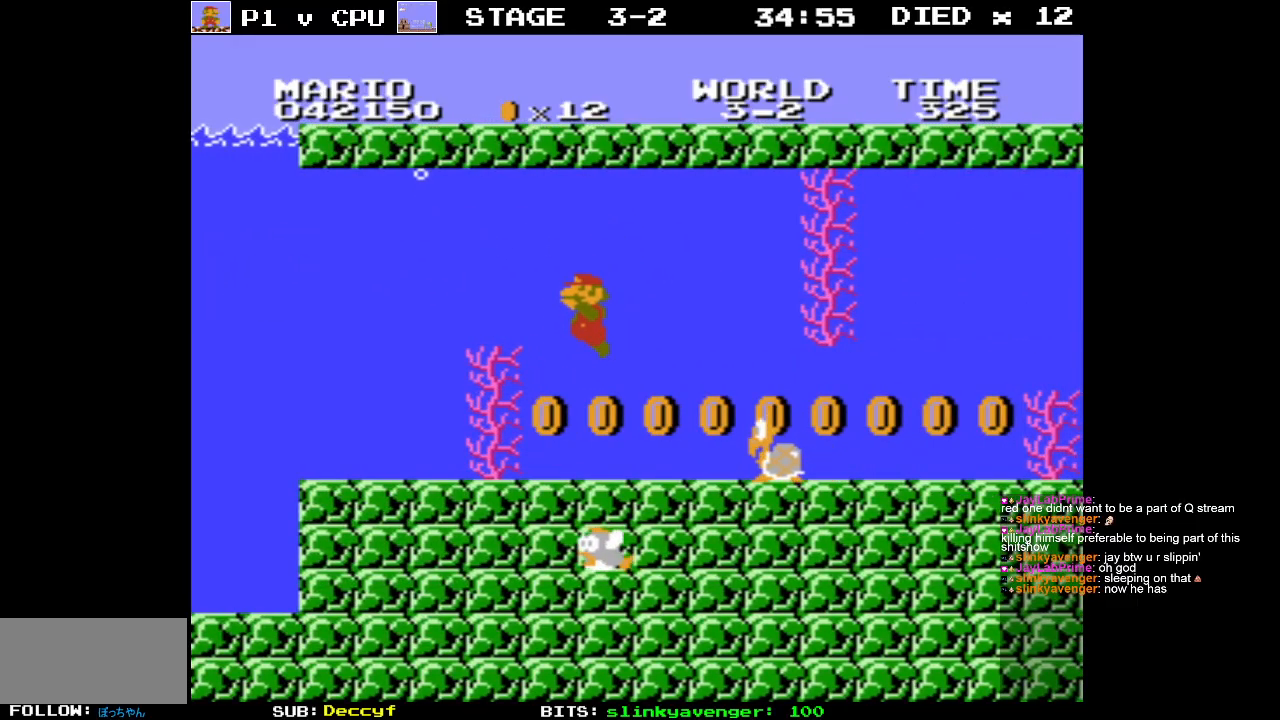
Gameplay with a controller (Nintendo layout); each line is a JSON object with the inputs held at the frame after it. "events" lists button and stick changes between this image and that frame as [ms after this image, input, new state], when the widget could be followed in between. Not read: L3 R3.
{"buttons": ["DPAD_RIGHT"], "events": [[33, "DPAD_LEFT", "up"], [183, "DPAD_RIGHT", "down"], [350, "DPAD_RIGHT", "up"], [500, "DPAD_RIGHT", "down"]]}
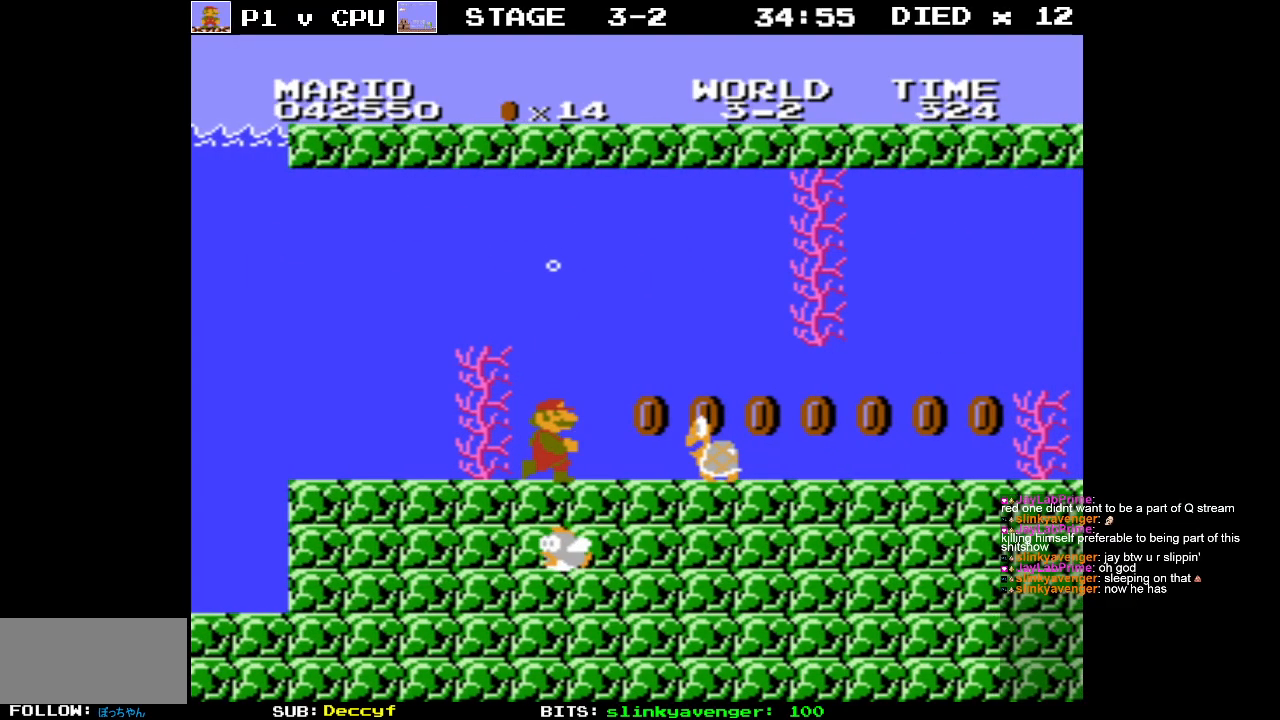
{"buttons": ["DPAD_RIGHT"], "events": [[133, "A", "down"], [200, "A", "up"]]}
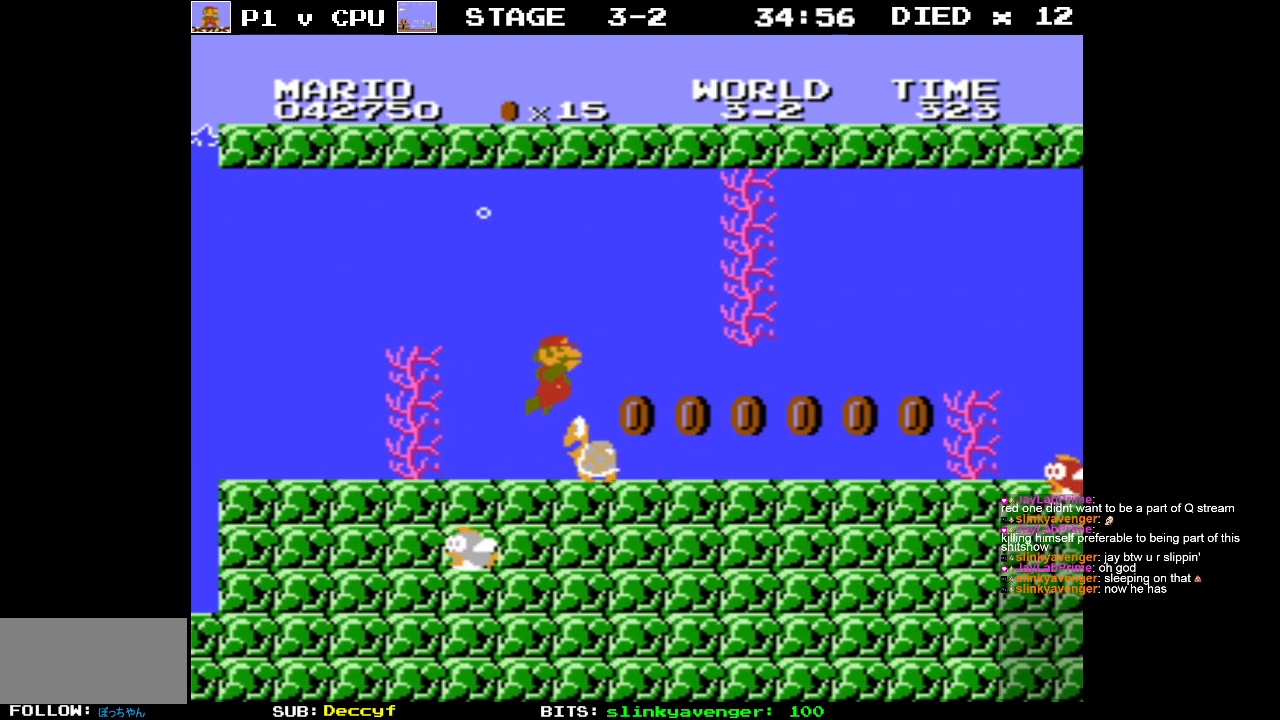
{"buttons": ["DPAD_RIGHT"], "events": []}
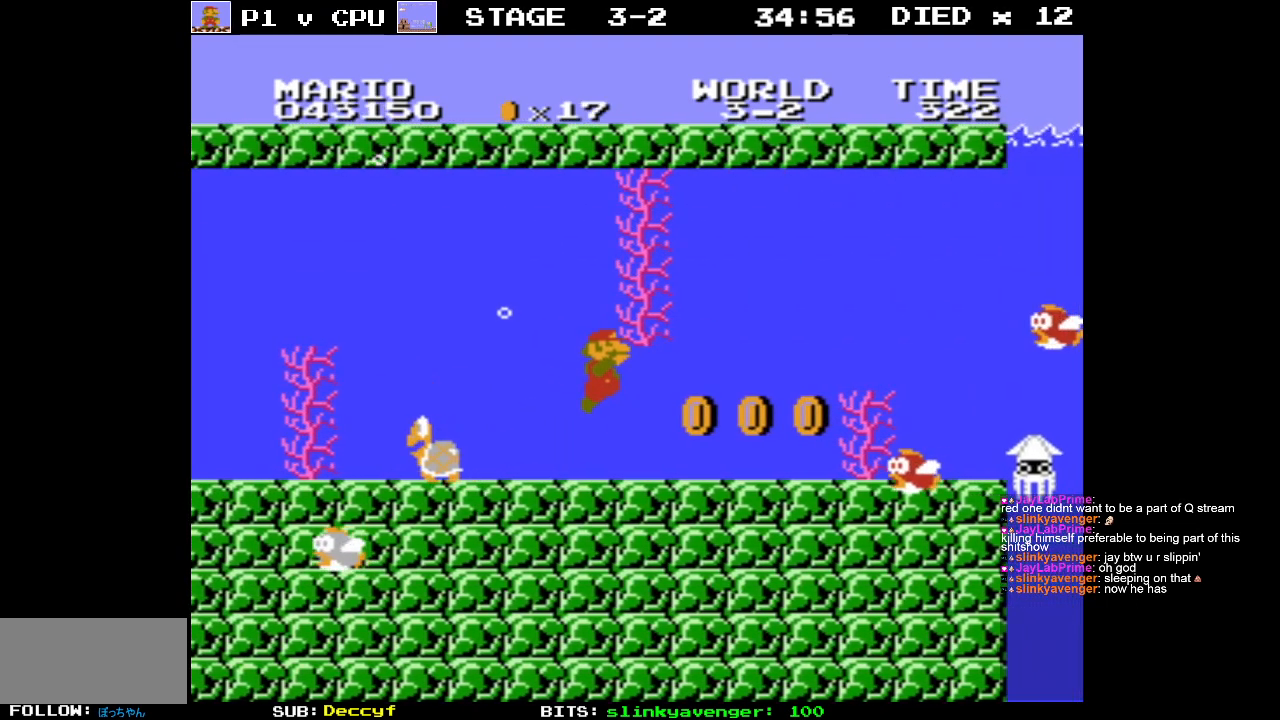
{"buttons": ["A", "DPAD_RIGHT"], "events": [[500, "A", "down"]]}
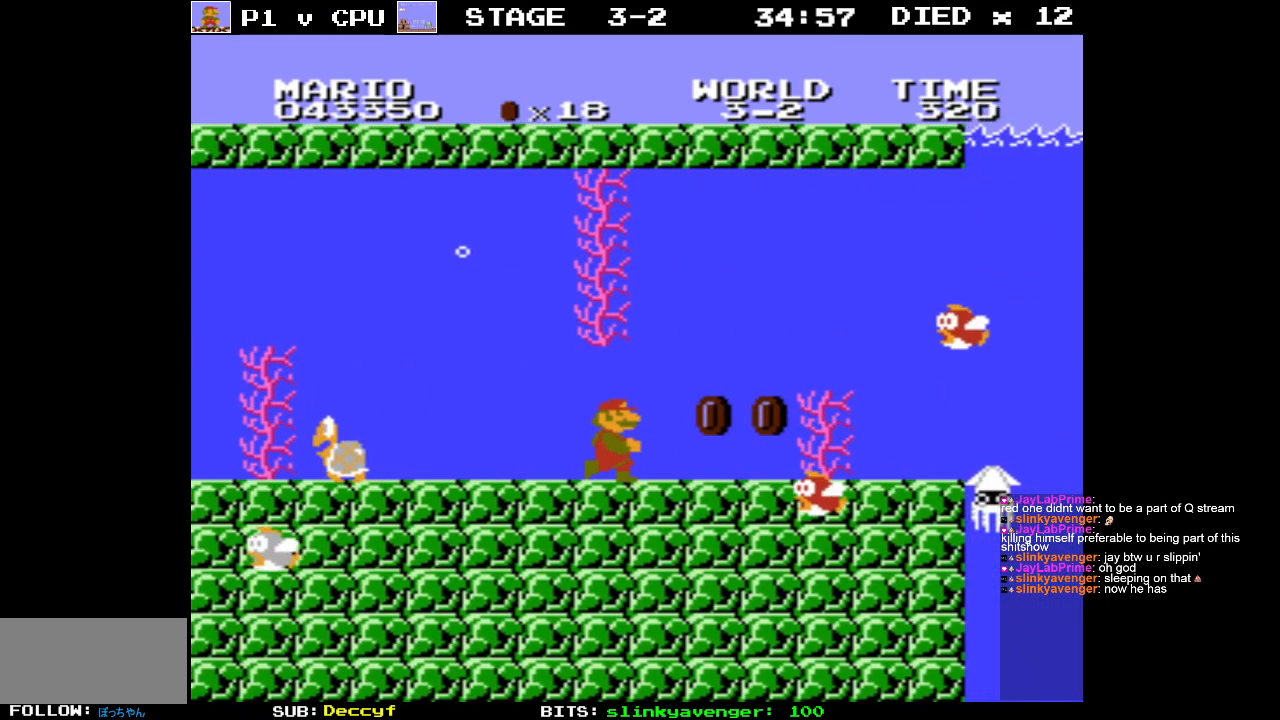
{"buttons": ["A", "DPAD_UP", "DPAD_LEFT"], "events": [[83, "A", "up"], [433, "DPAD_LEFT", "down"], [433, "DPAD_RIGHT", "up"], [450, "A", "down"], [500, "DPAD_UP", "down"]]}
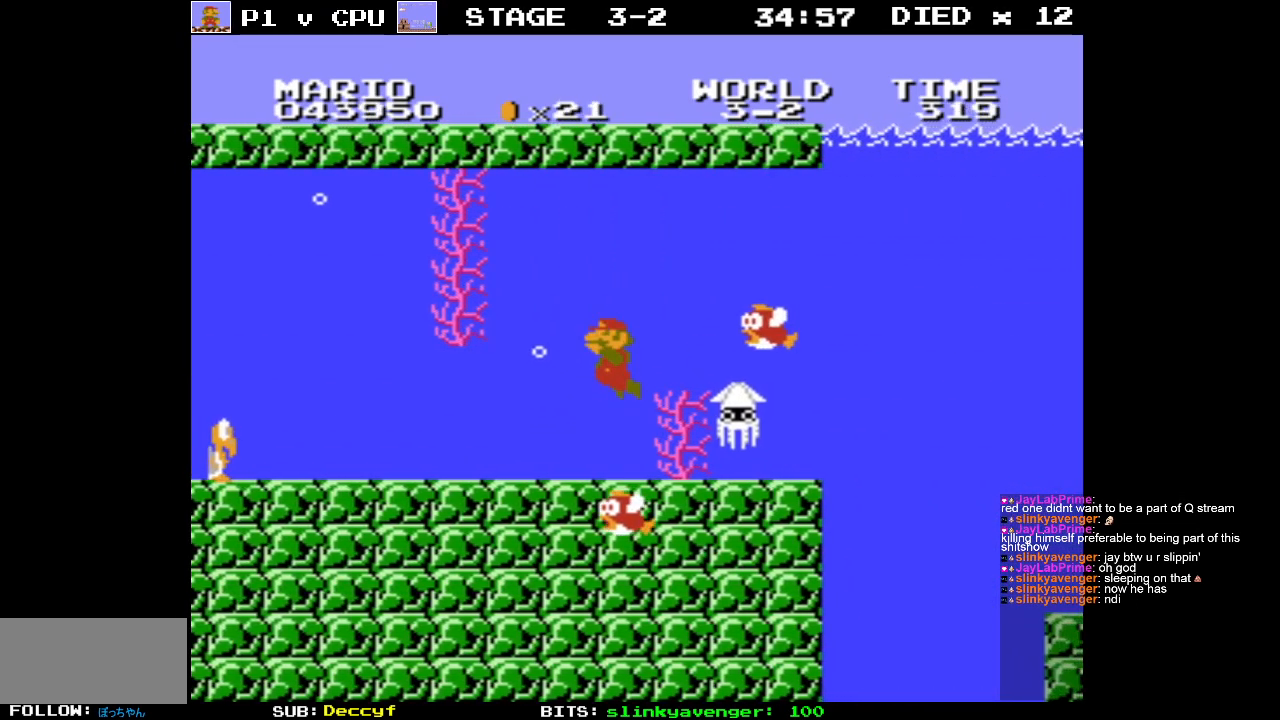
{"buttons": ["DPAD_RIGHT"], "events": [[17, "A", "up"], [33, "DPAD_UP", "up"], [100, "A", "down"], [183, "A", "up"], [250, "A", "down"], [250, "DPAD_UP", "down"], [283, "DPAD_LEFT", "up"], [283, "DPAD_RIGHT", "down"], [300, "DPAD_UP", "up"], [333, "A", "up"], [400, "A", "down"], [500, "A", "up"]]}
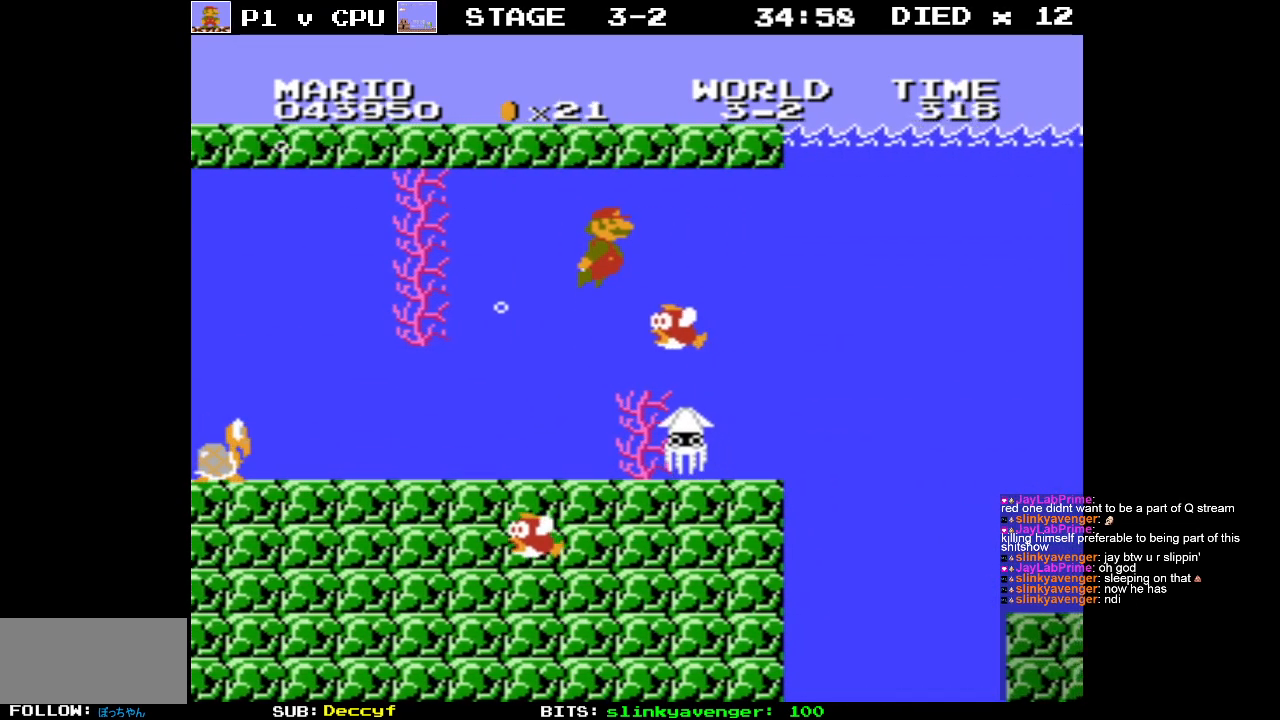
{"buttons": ["DPAD_RIGHT"], "events": [[67, "A", "down"], [167, "A", "up"], [233, "A", "down"], [333, "A", "up"]]}
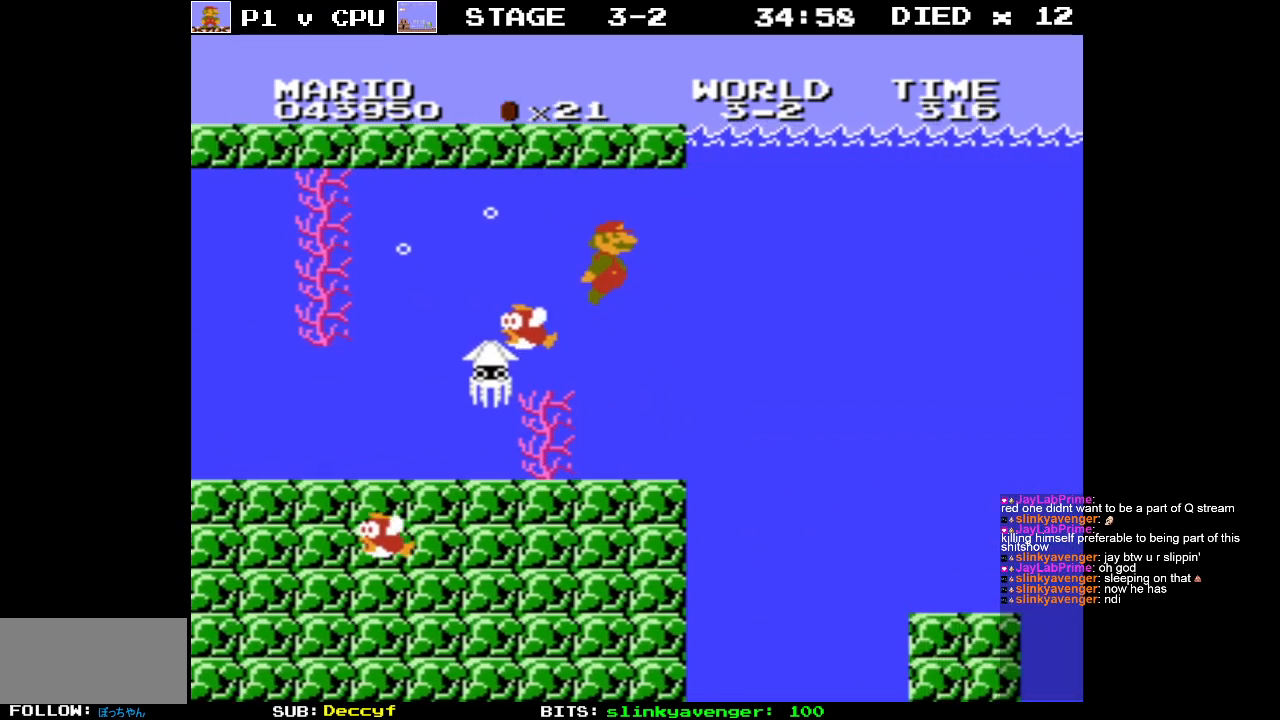
{"buttons": ["A", "DPAD_RIGHT"], "events": [[467, "A", "down"]]}
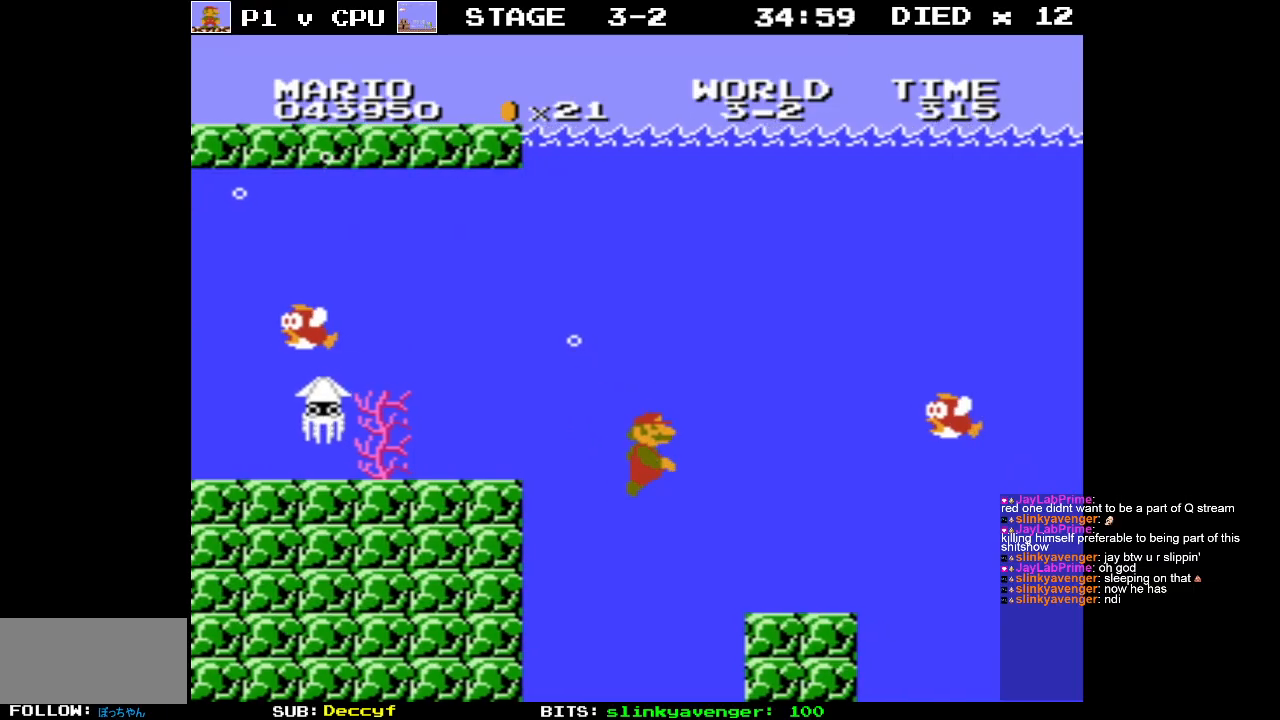
{"buttons": ["A", "DPAD_RIGHT"], "events": [[67, "A", "up"], [133, "A", "down"], [250, "A", "up"], [300, "A", "down"], [400, "A", "up"], [467, "A", "down"]]}
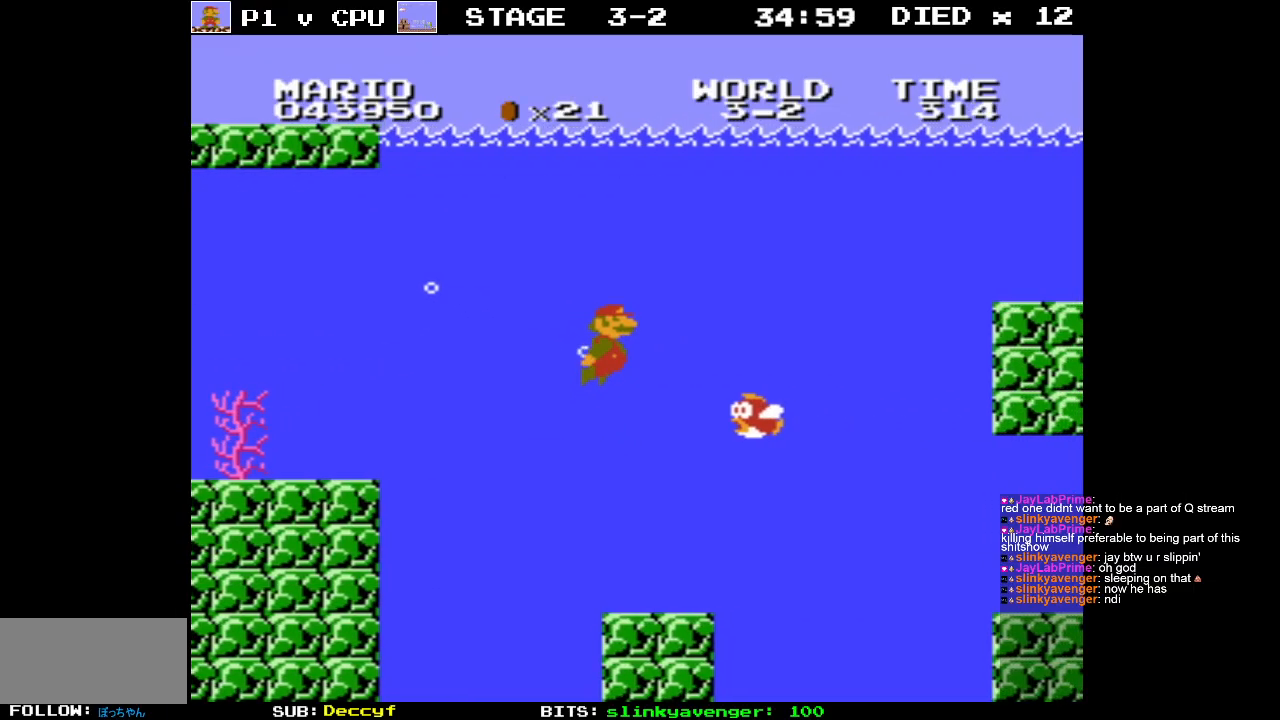
{"buttons": ["DPAD_RIGHT"], "events": [[50, "A", "up"], [133, "A", "down"], [233, "A", "up"], [333, "A", "down"], [417, "A", "up"]]}
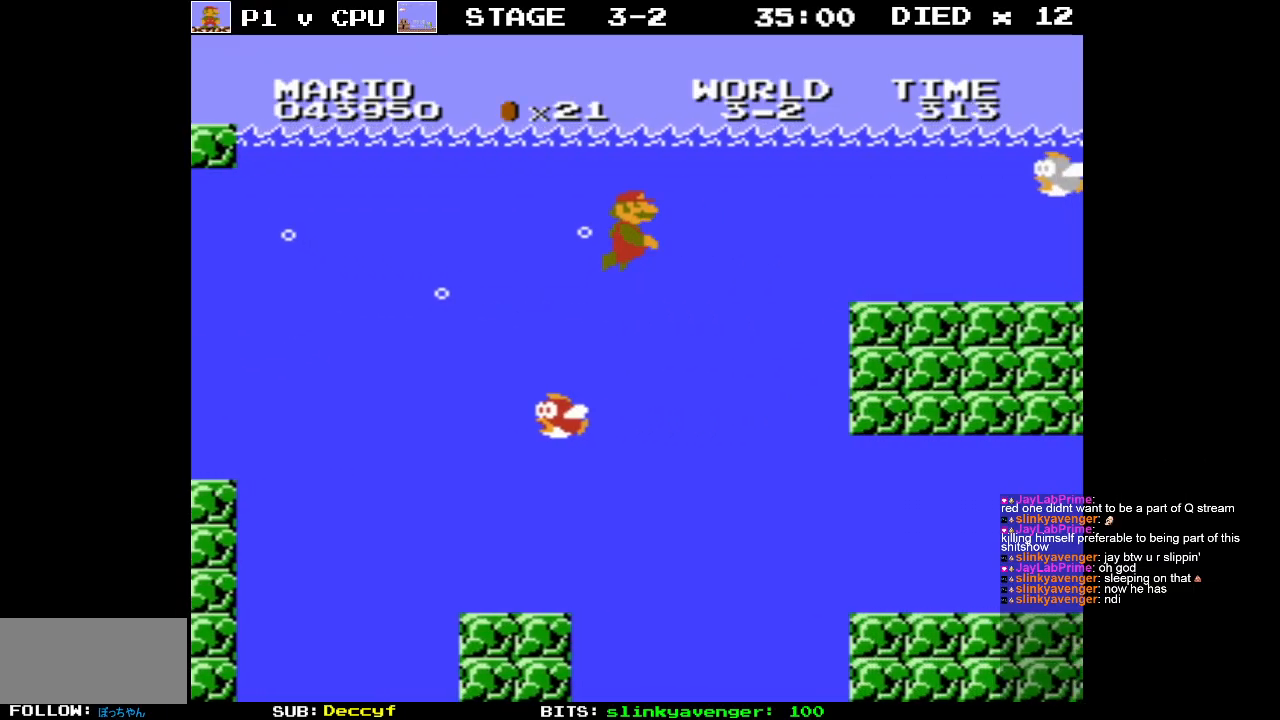
{"buttons": ["DPAD_RIGHT"], "events": []}
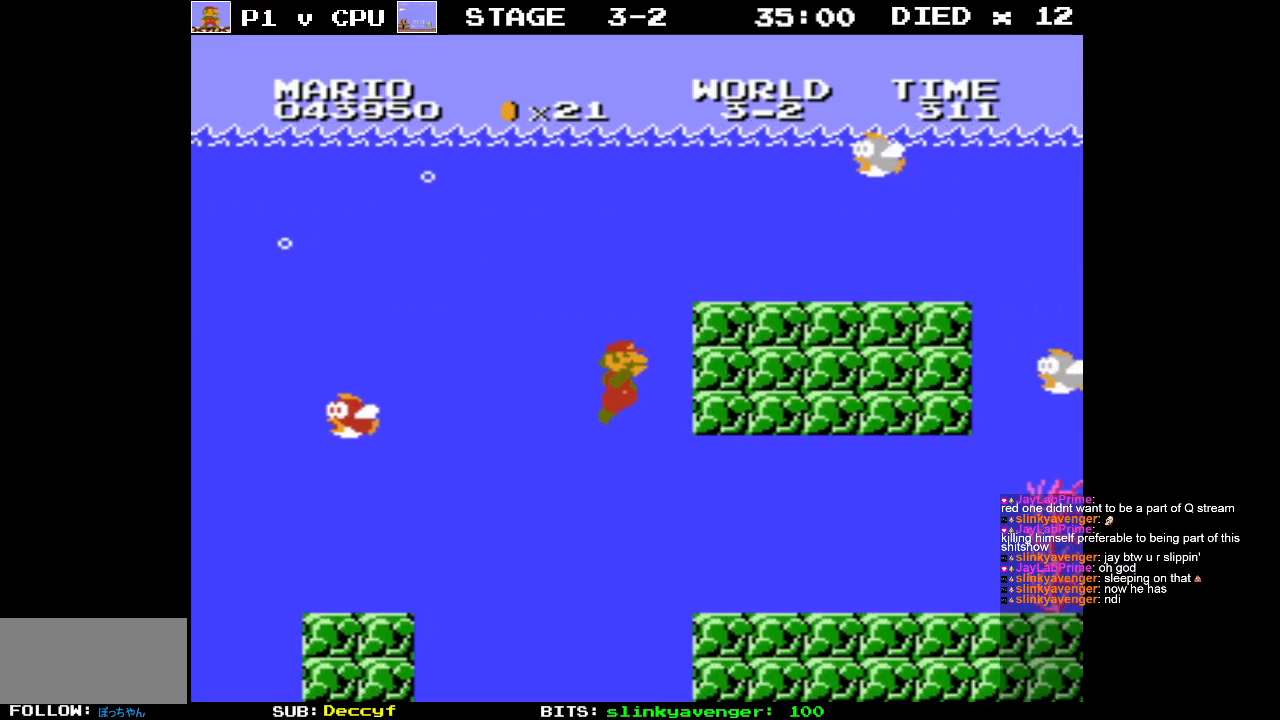
{"buttons": ["A", "DPAD_RIGHT"], "events": [[467, "A", "down"]]}
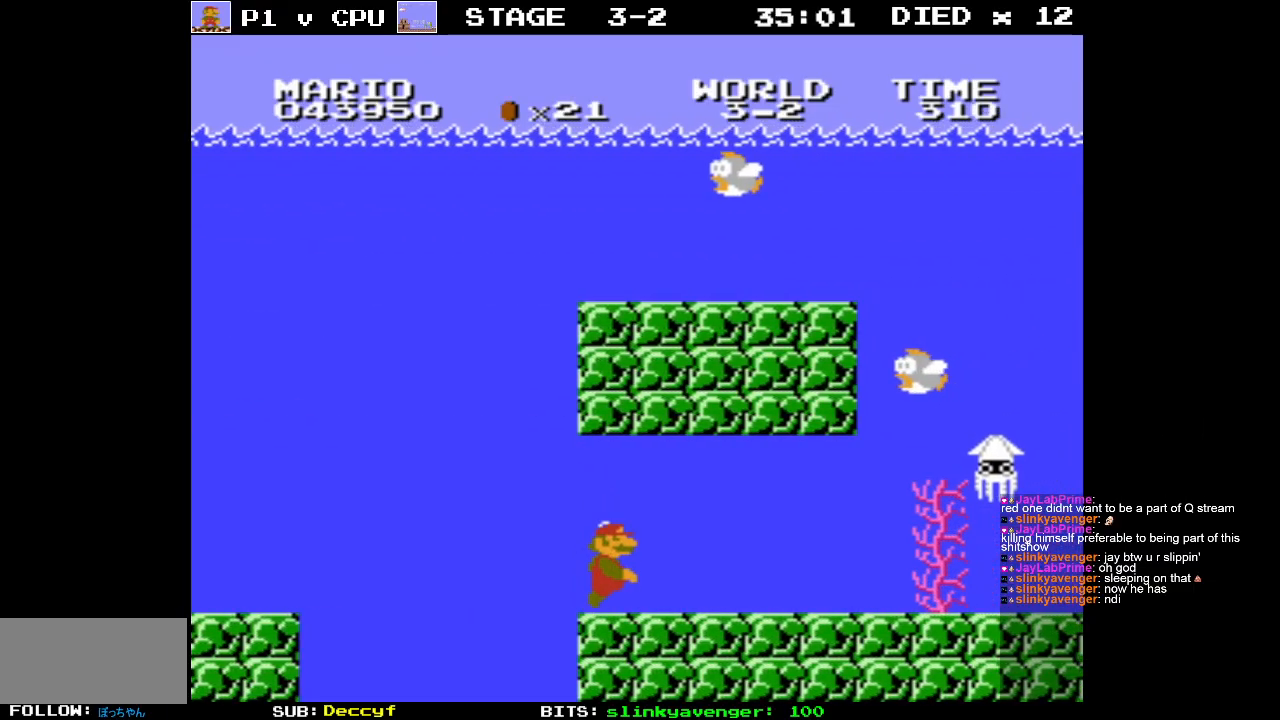
{"buttons": ["DPAD_RIGHT"], "events": [[33, "A", "up"]]}
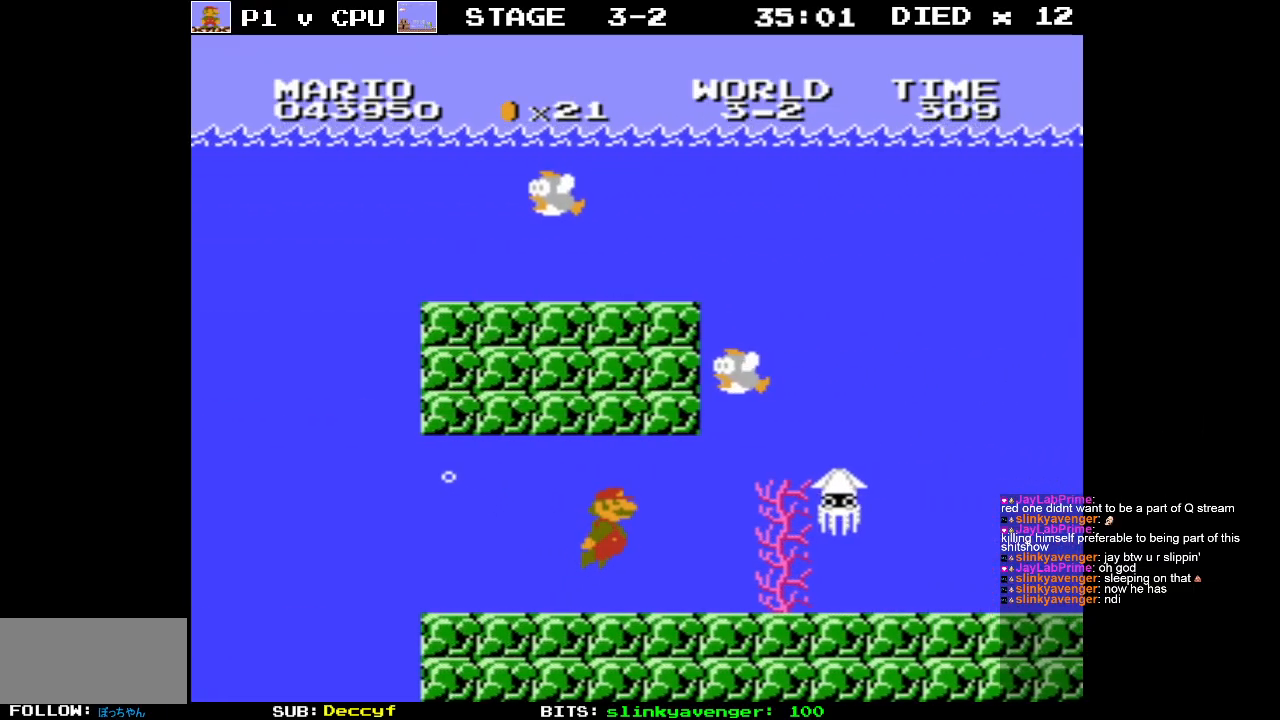
{"buttons": ["DPAD_RIGHT"], "events": [[200, "DPAD_RIGHT", "up"], [250, "DPAD_LEFT", "down"], [333, "DPAD_UP", "down"], [383, "A", "down"], [383, "DPAD_LEFT", "up"], [383, "DPAD_RIGHT", "down"], [400, "DPAD_UP", "up"], [483, "A", "up"]]}
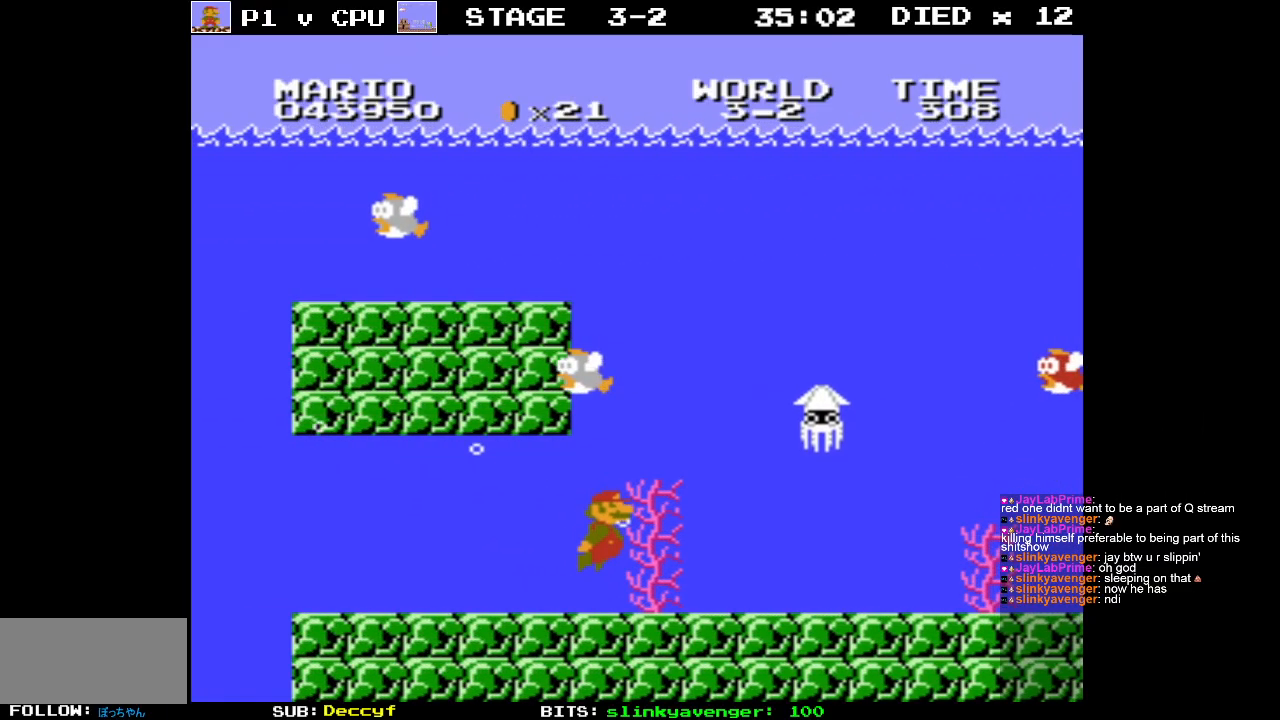
{"buttons": ["DPAD_RIGHT"], "events": [[33, "A", "down"], [133, "A", "up"], [200, "A", "down"], [283, "A", "up"], [367, "A", "down"], [467, "A", "up"]]}
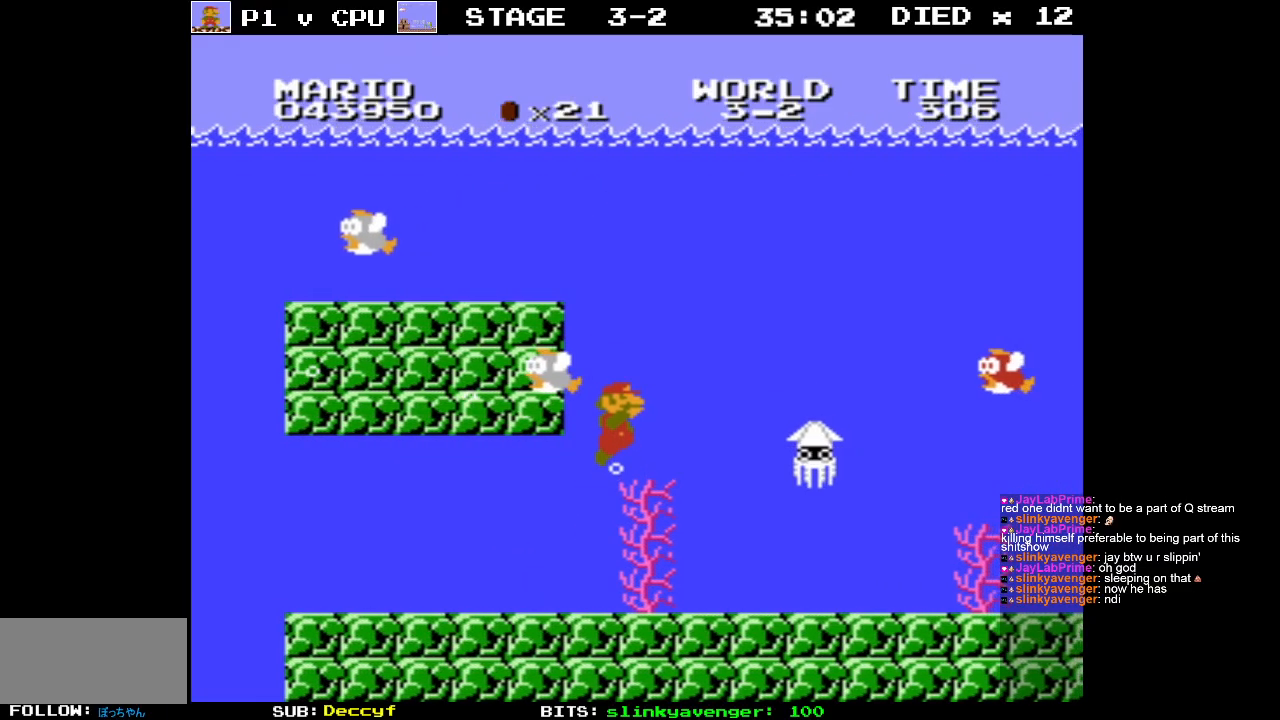
{"buttons": ["DPAD_UP", "DPAD_RIGHT"], "events": [[33, "A", "down"], [117, "DPAD_RIGHT", "up"], [117, "DPAD_UP", "down"], [133, "A", "up"], [150, "DPAD_LEFT", "down"], [200, "A", "down"], [283, "A", "up"], [333, "DPAD_LEFT", "up"], [350, "DPAD_RIGHT", "down"], [350, "DPAD_UP", "up"], [383, "A", "down"], [417, "DPAD_UP", "down"], [483, "A", "up"]]}
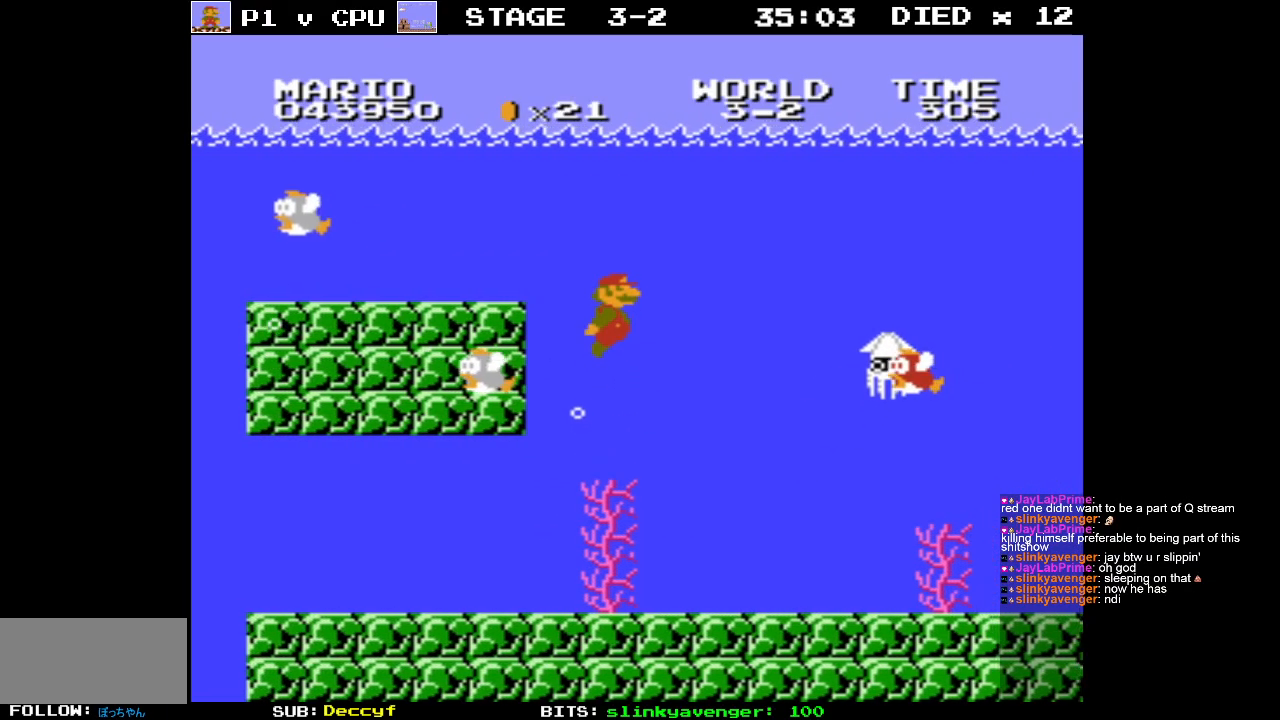
{"buttons": ["DPAD_RIGHT"], "events": [[17, "DPAD_UP", "up"], [50, "A", "down"], [100, "A", "up"]]}
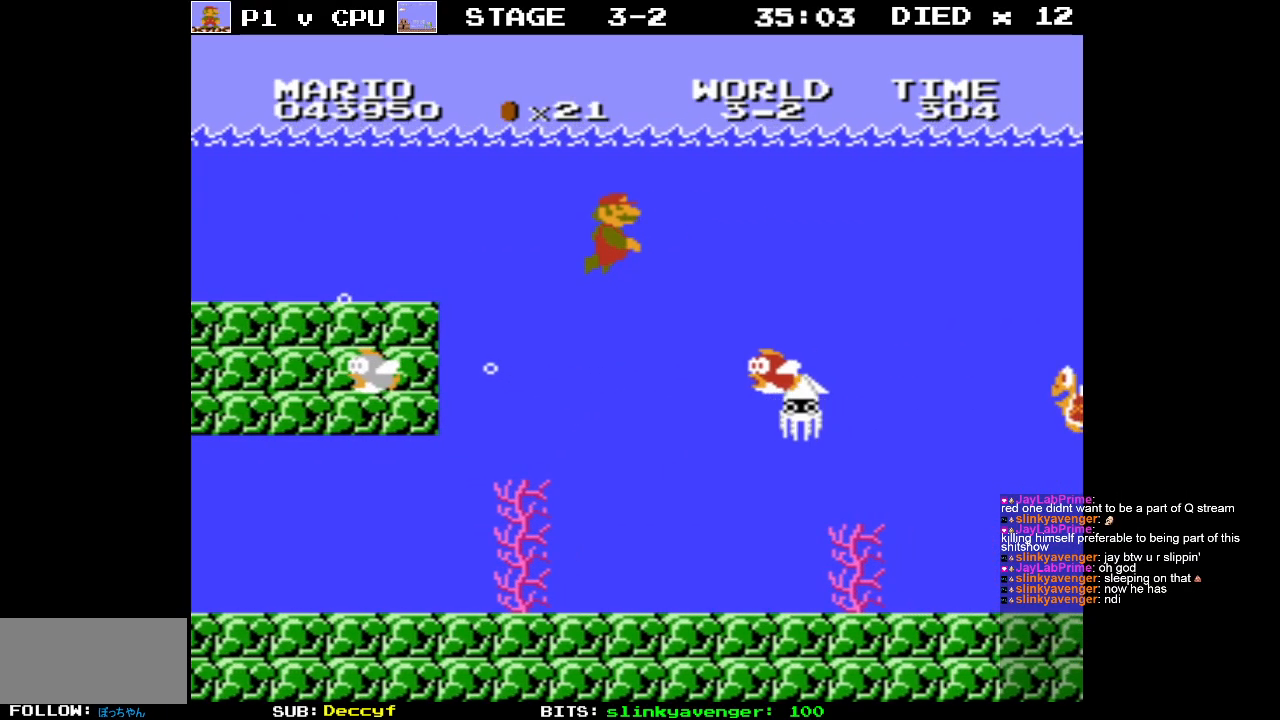
{"buttons": ["DPAD_RIGHT"], "events": [[167, "A", "down"], [233, "A", "up"]]}
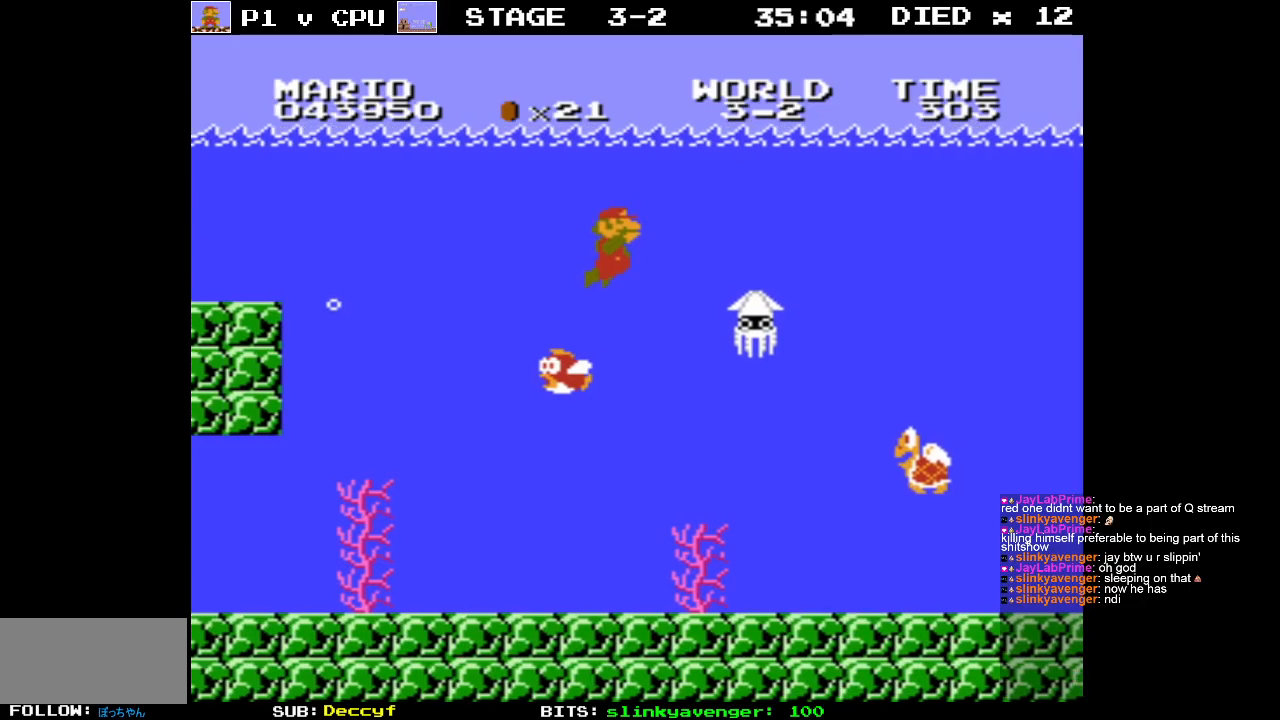
{"buttons": ["DPAD_RIGHT"], "events": [[50, "A", "down"], [167, "A", "up"], [250, "A", "down"], [333, "A", "up"]]}
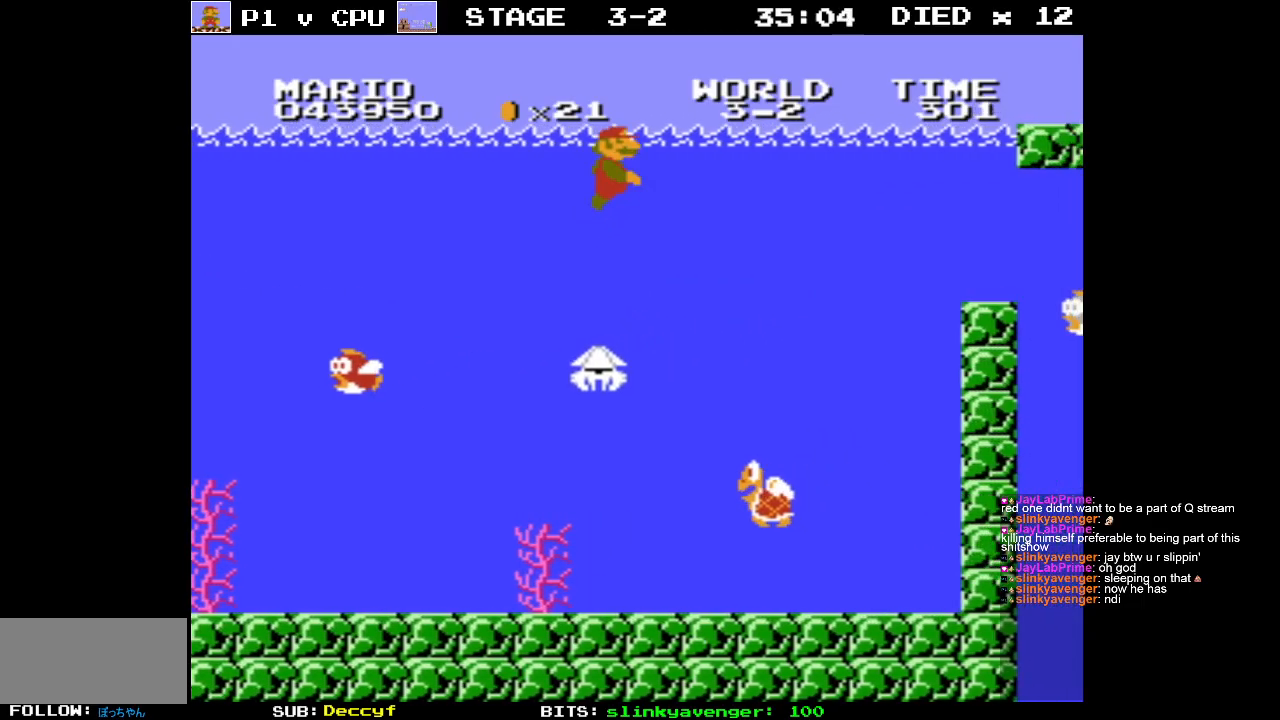
{"buttons": ["DPAD_RIGHT"], "events": [[233, "A", "down"], [333, "A", "up"], [433, "A", "down"], [500, "A", "up"]]}
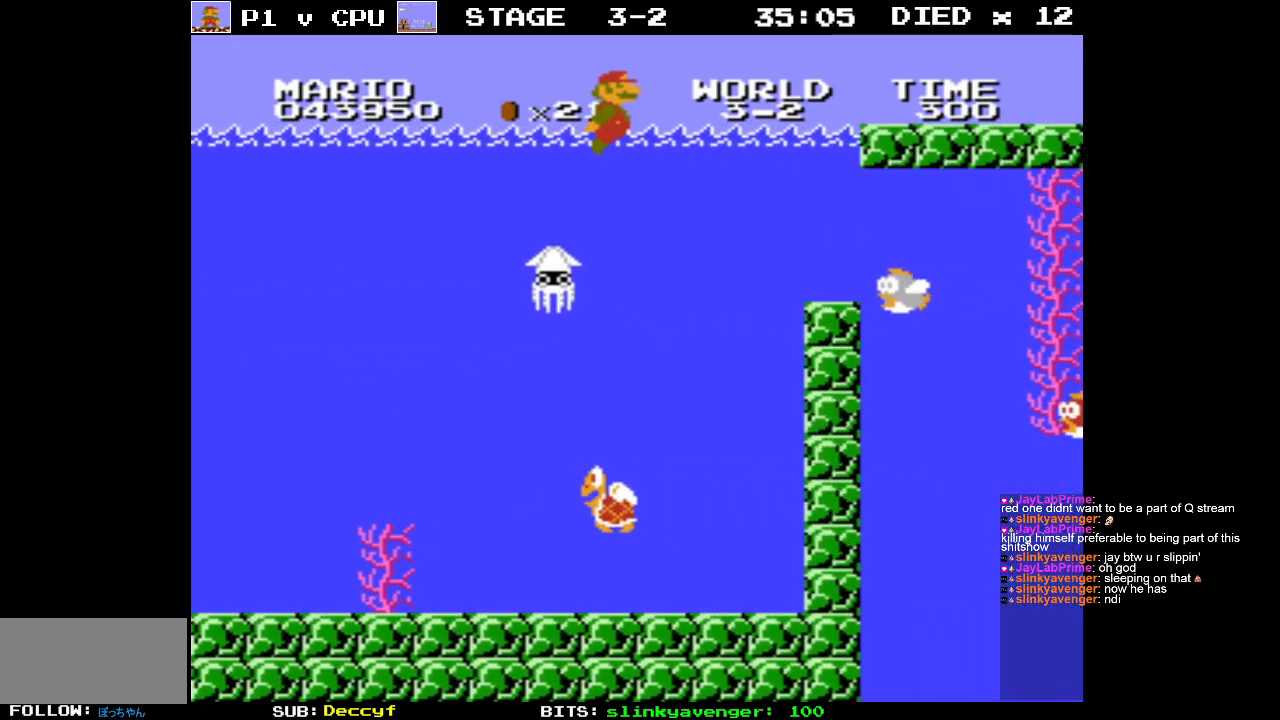
{"buttons": ["DPAD_RIGHT"], "events": [[367, "A", "down"], [467, "A", "up"]]}
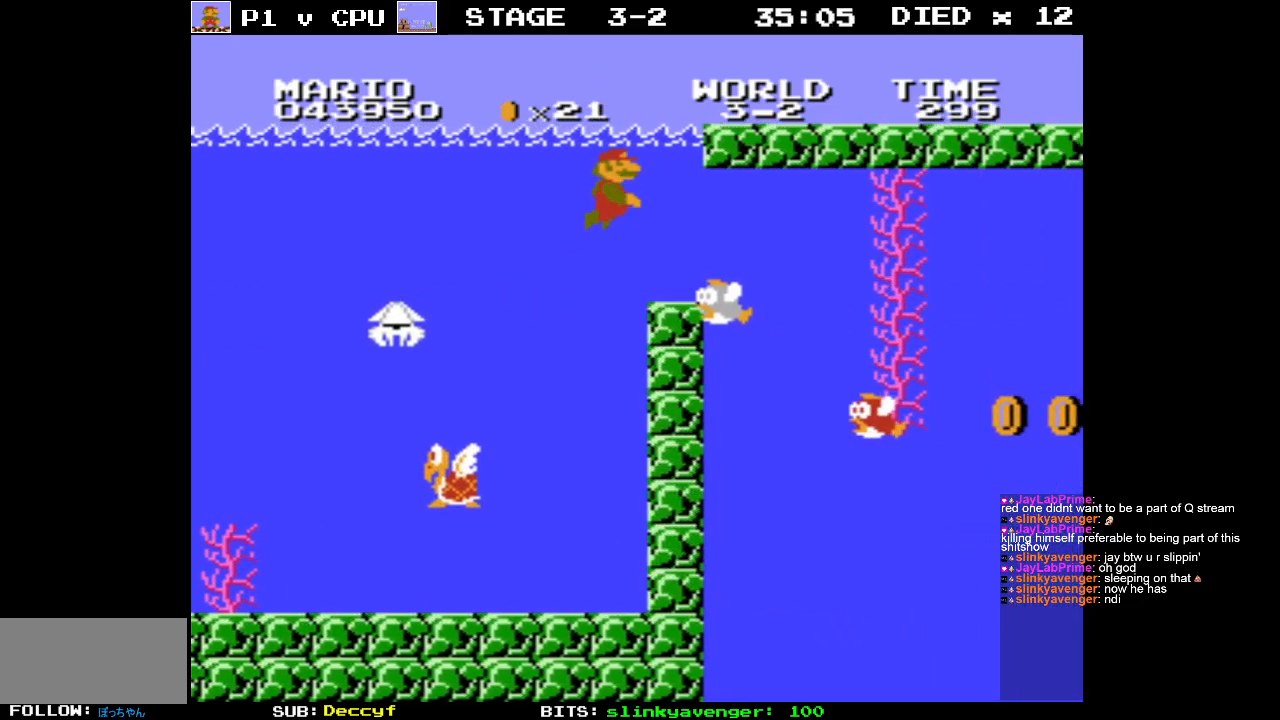
{"buttons": ["DPAD_RIGHT"], "events": [[33, "A", "down"], [133, "A", "up"]]}
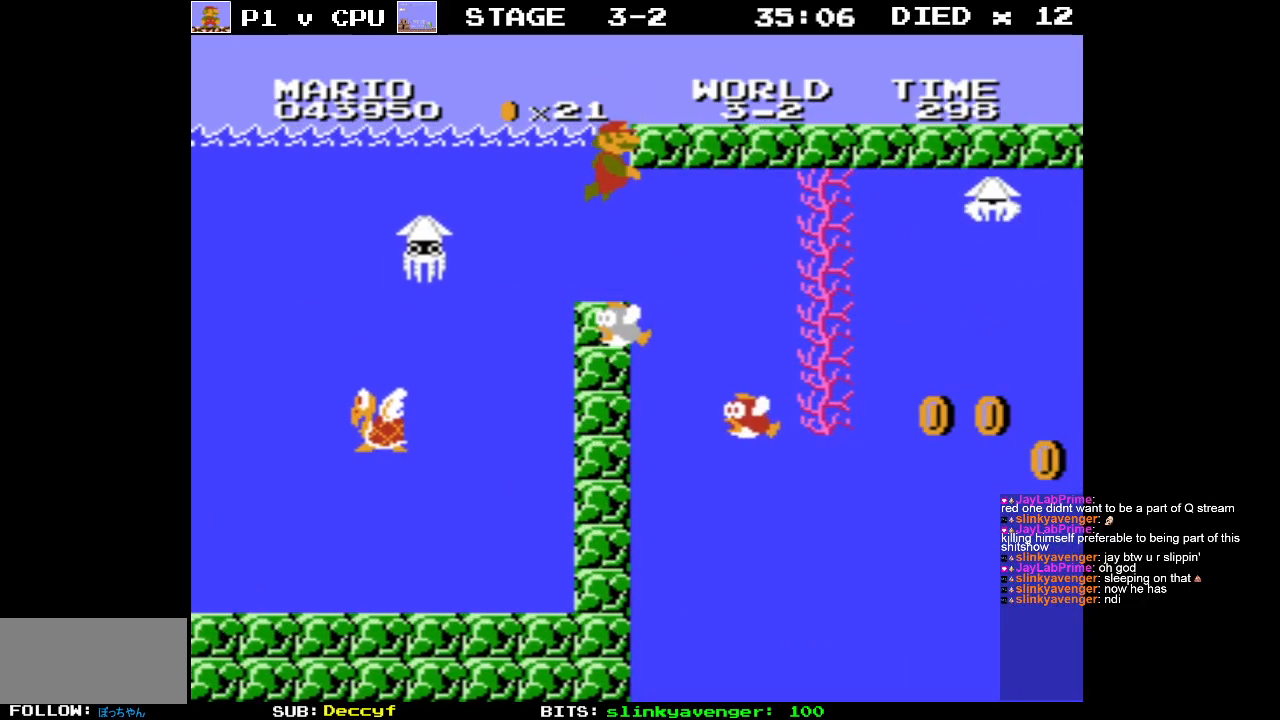
{"buttons": ["DPAD_RIGHT"], "events": [[267, "A", "down"], [350, "A", "up"]]}
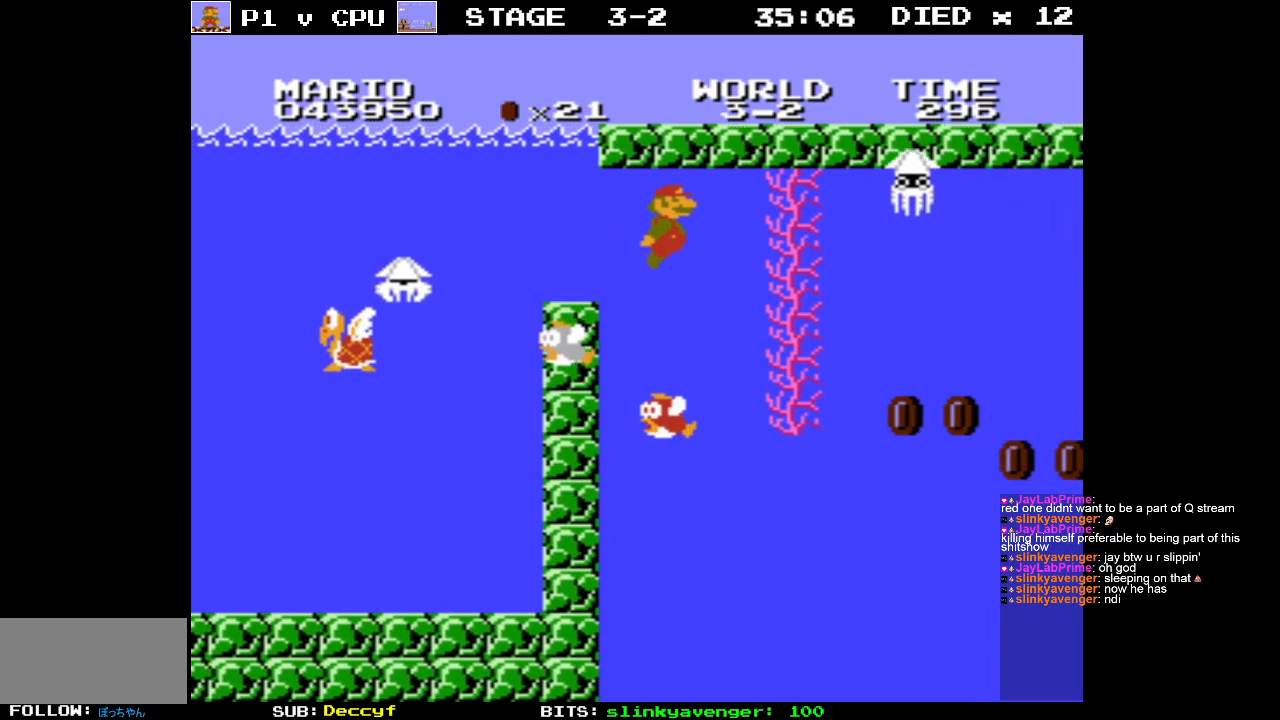
{"buttons": ["DPAD_RIGHT"], "events": []}
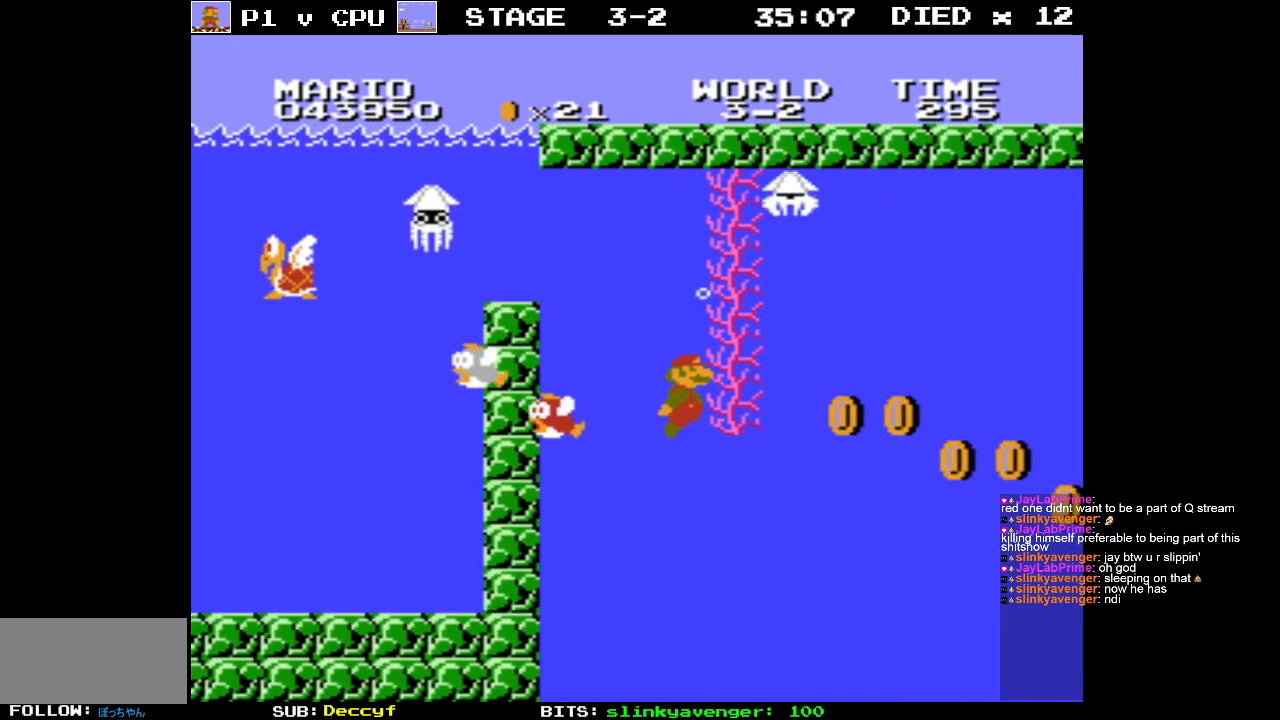
{"buttons": ["DPAD_RIGHT"], "events": [[233, "A", "down"], [350, "A", "up"]]}
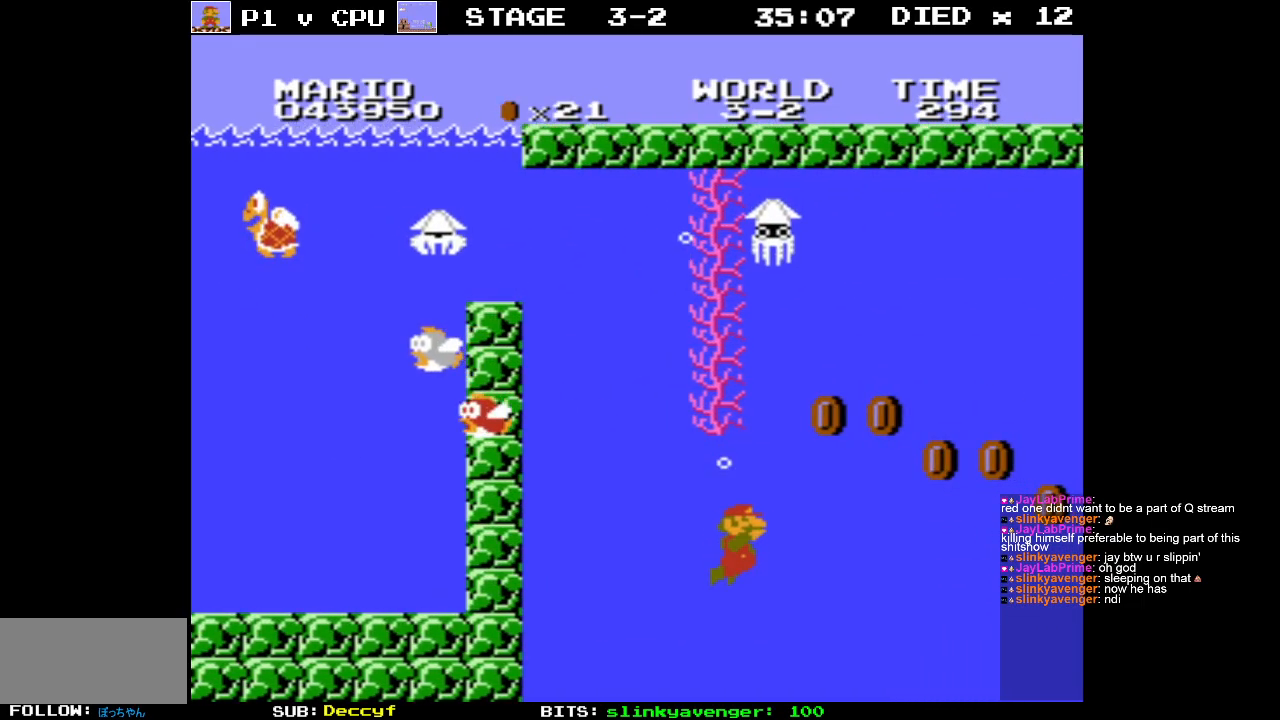
{"buttons": ["A", "DPAD_UP", "DPAD_LEFT"], "events": [[117, "A", "down"], [233, "A", "up"], [283, "A", "down"], [333, "DPAD_UP", "down"], [367, "A", "up"], [383, "DPAD_RIGHT", "up"], [417, "DPAD_LEFT", "down"], [450, "A", "down"], [483, "DPAD_UP", "up"], [500, "DPAD_UP", "down"]]}
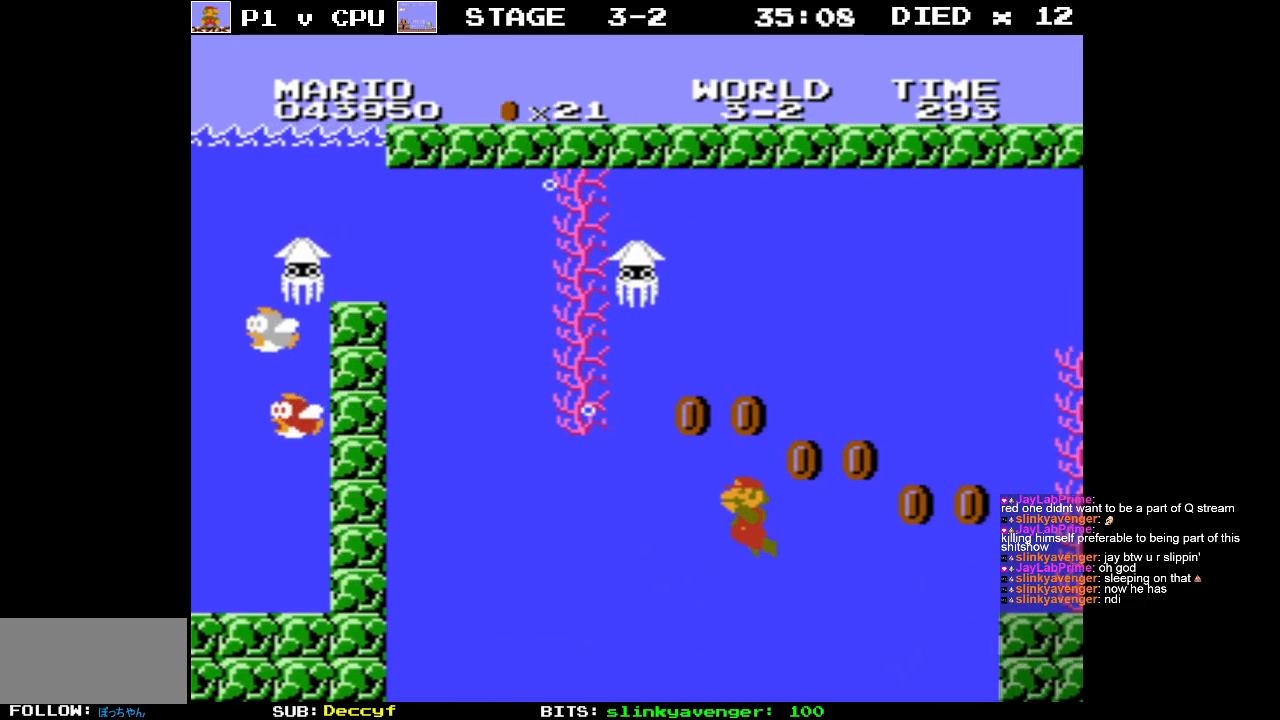
{"buttons": ["DPAD_RIGHT"], "events": [[33, "A", "up"], [83, "A", "down"], [83, "DPAD_UP", "up"], [200, "A", "up"], [250, "A", "down"], [317, "DPAD_UP", "down"], [333, "A", "up"], [350, "DPAD_LEFT", "up"], [383, "DPAD_RIGHT", "down"], [383, "DPAD_UP", "up"]]}
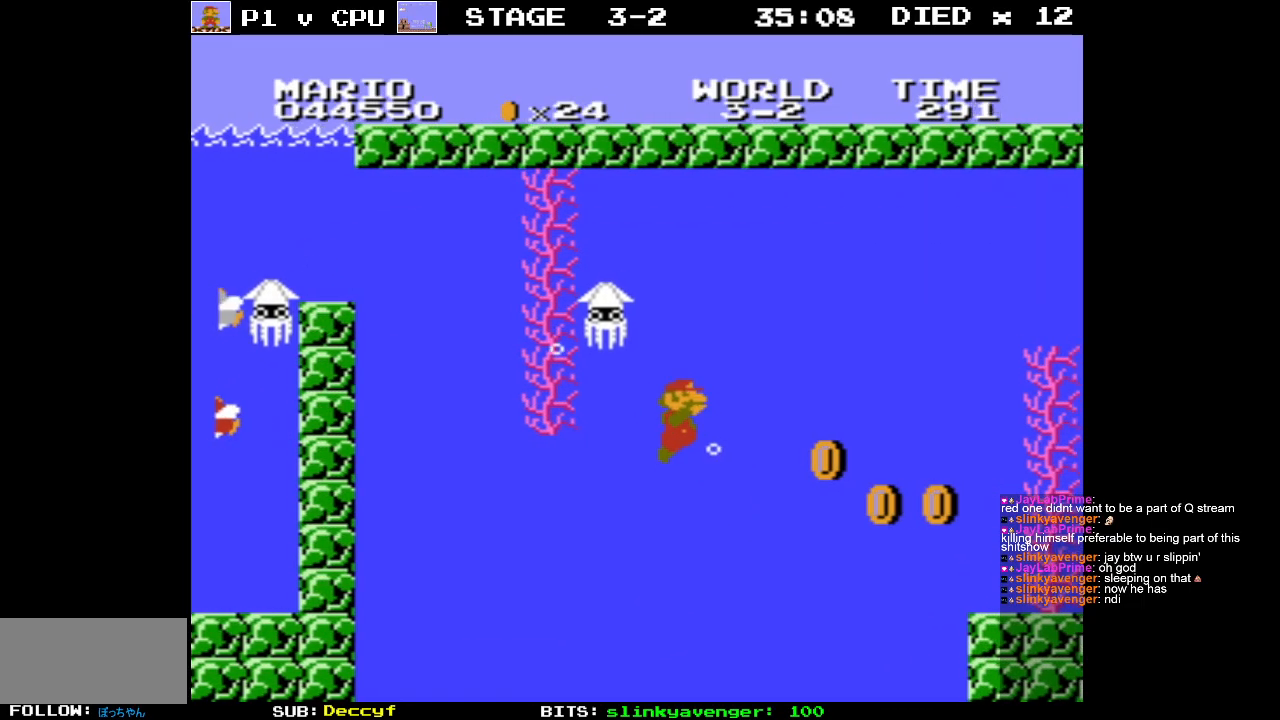
{"buttons": ["A", "DPAD_RIGHT"], "events": [[433, "A", "down"]]}
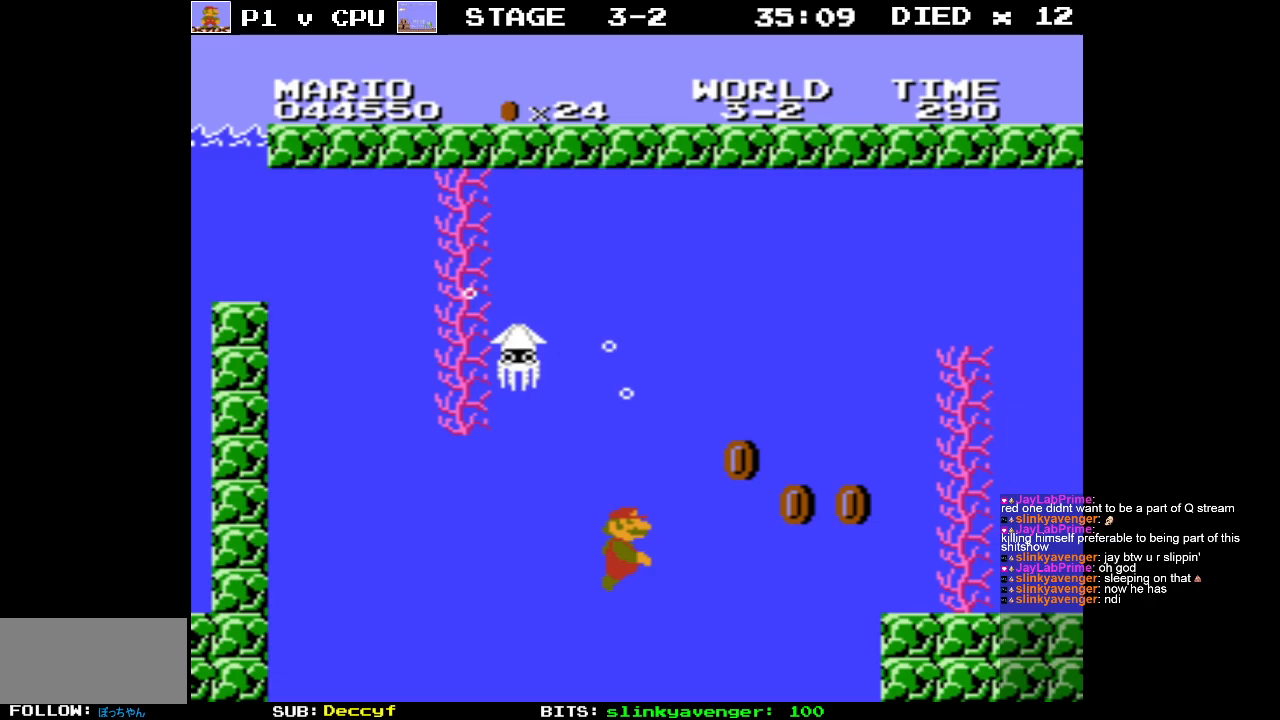
{"buttons": ["DPAD_RIGHT"], "events": [[33, "A", "up"], [100, "A", "down"], [150, "A", "up"]]}
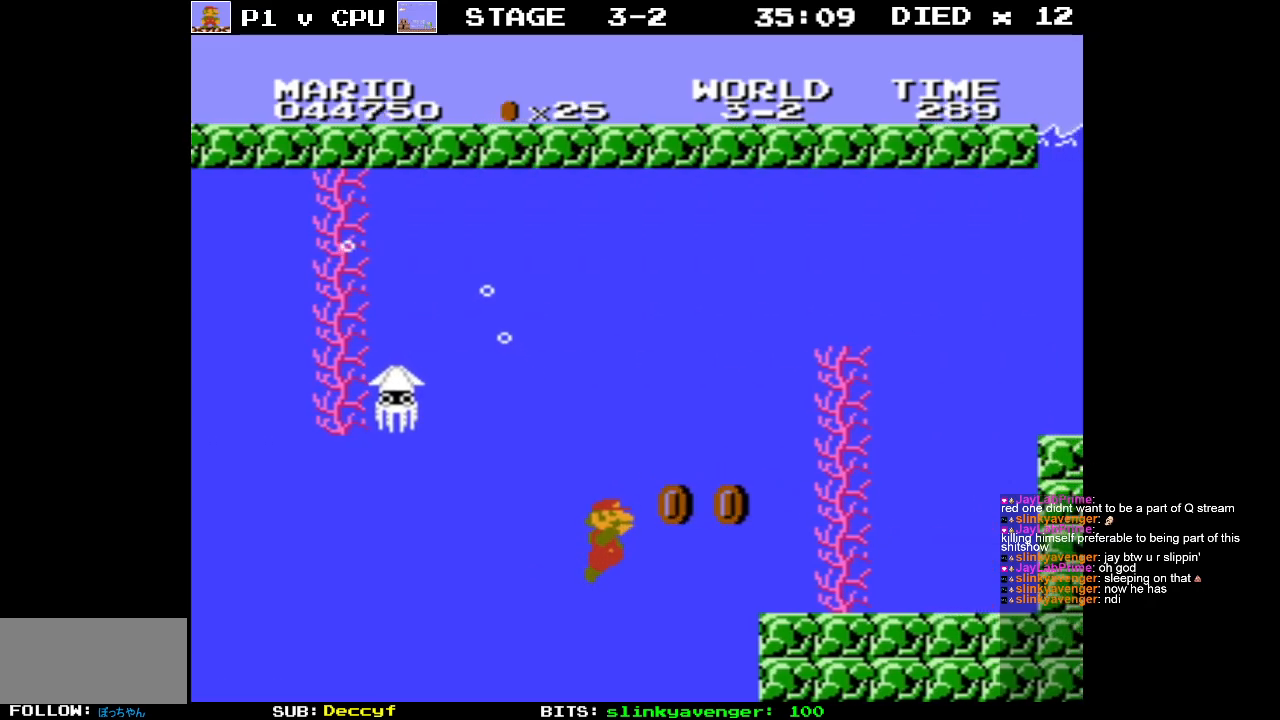
{"buttons": ["DPAD_RIGHT"], "events": [[67, "A", "down"], [150, "A", "up"], [233, "A", "down"], [317, "A", "up"], [400, "A", "down"], [483, "A", "up"]]}